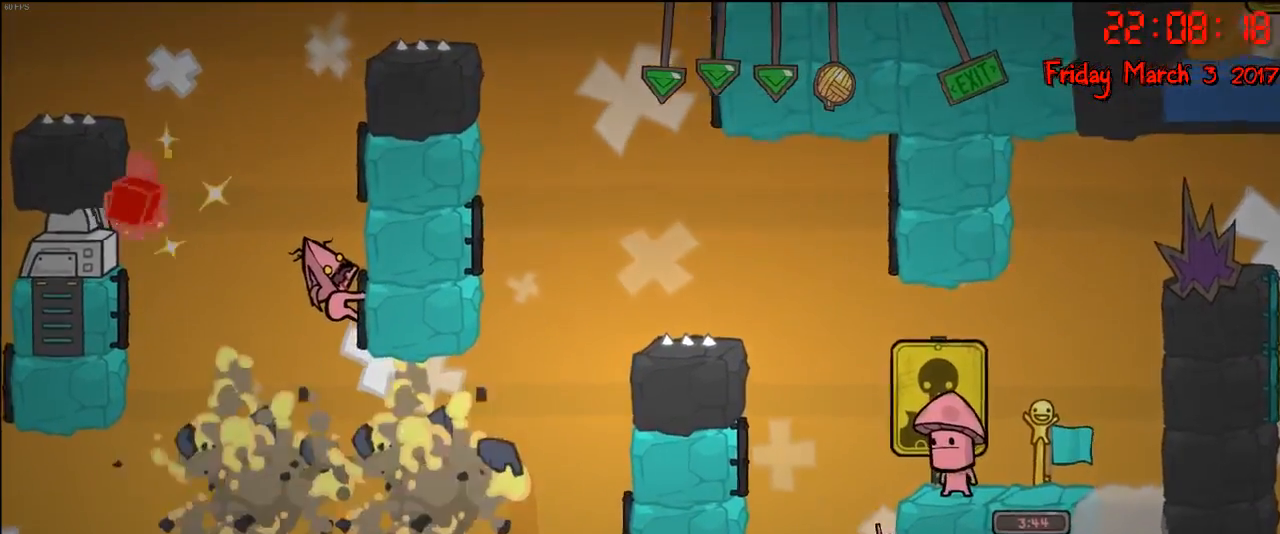
Gameplay with a controller (Xbox layout); each line is a JSON object with the inputs held at the frame after it. "events" lists button and stick changes between this image and that frame as [ms after this image, input, new state], when the widget could be followed in between.
{"buttons": ["R2"], "left_stick": "center", "right_stick": "center", "events": [[200, "left_stick", "down"], [383, "left_stick", "center"]]}
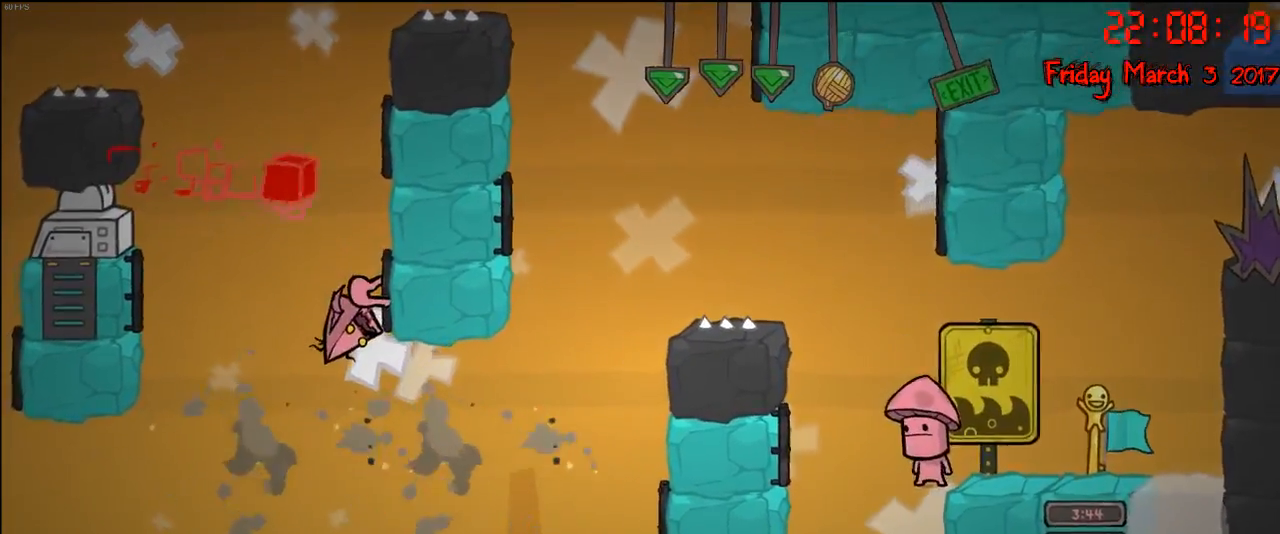
{"buttons": ["R2"], "left_stick": "center", "right_stick": "center", "events": []}
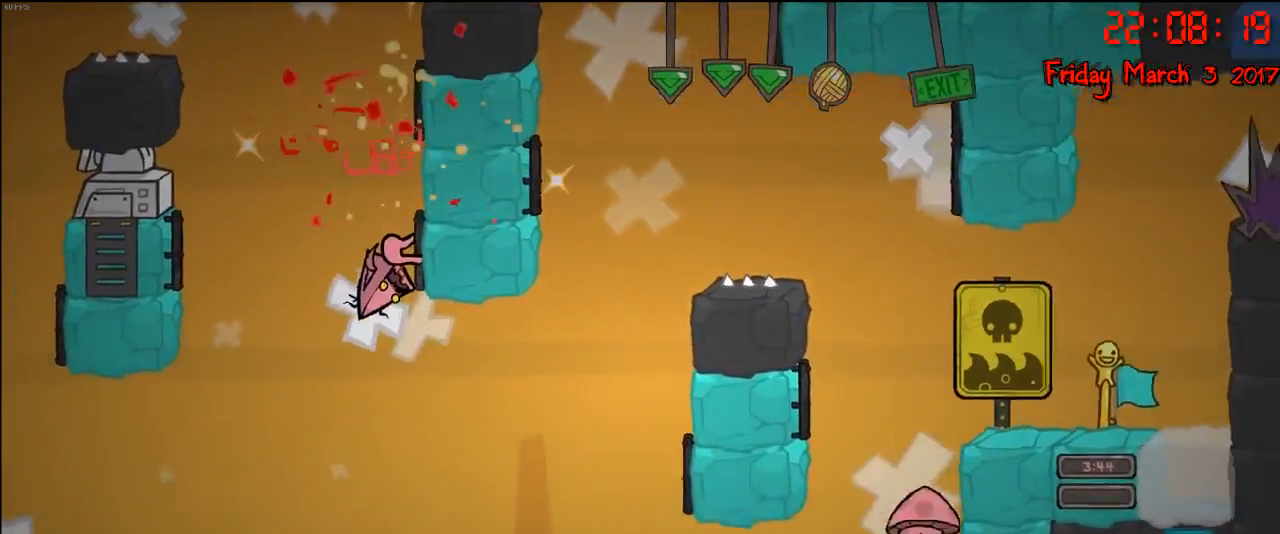
{"buttons": ["R2"], "left_stick": "center", "right_stick": "center", "events": []}
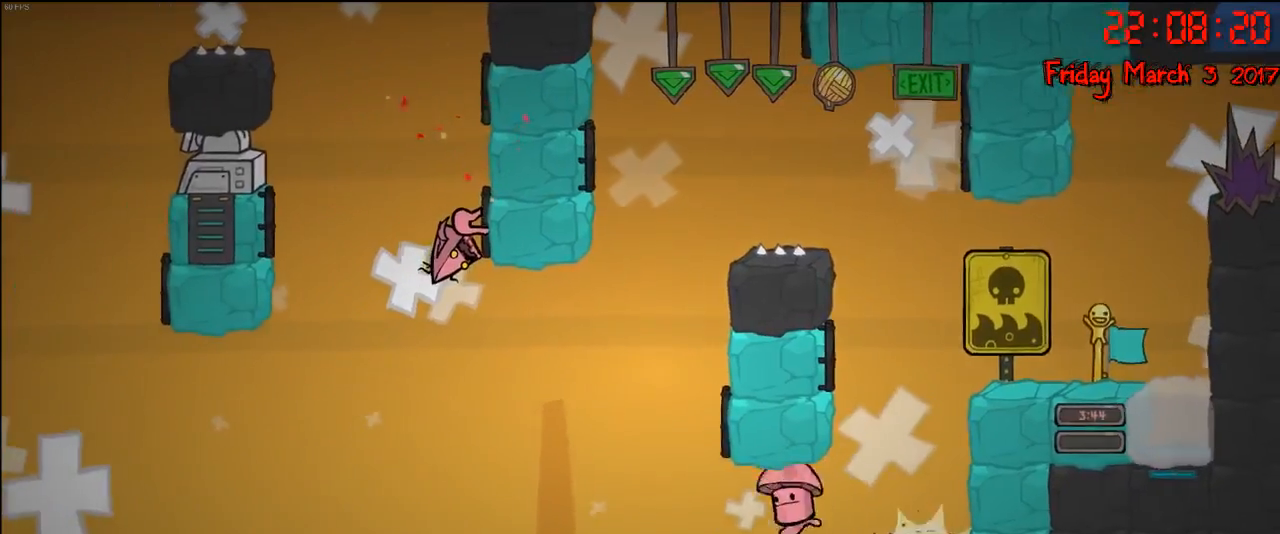
{"buttons": ["R2"], "left_stick": "center", "right_stick": "center", "events": []}
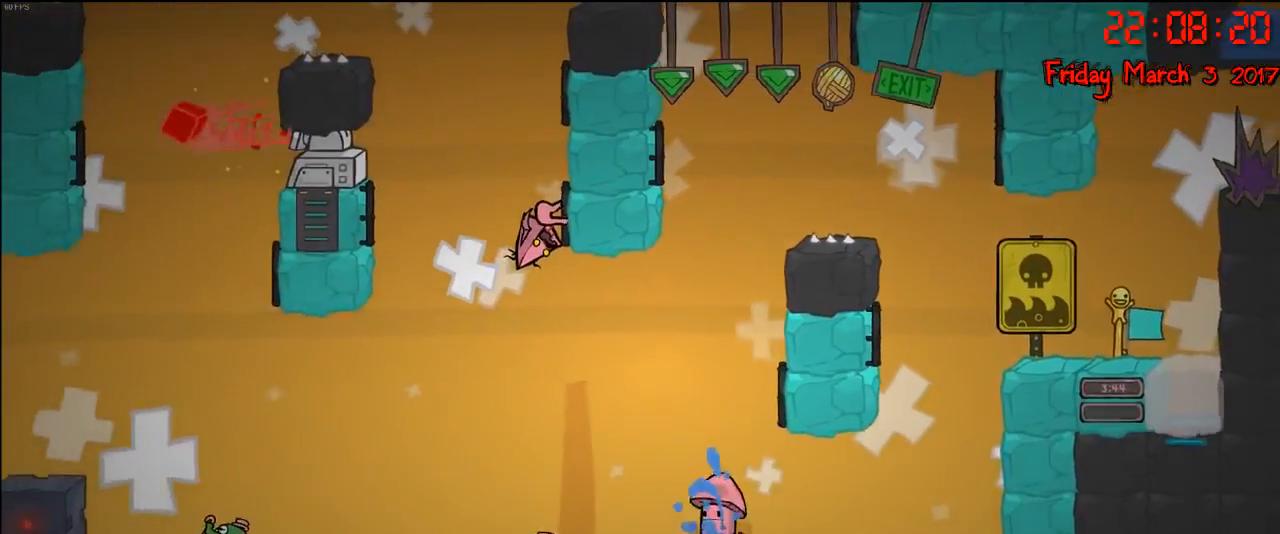
{"buttons": ["R2"], "left_stick": "center", "right_stick": "center", "events": []}
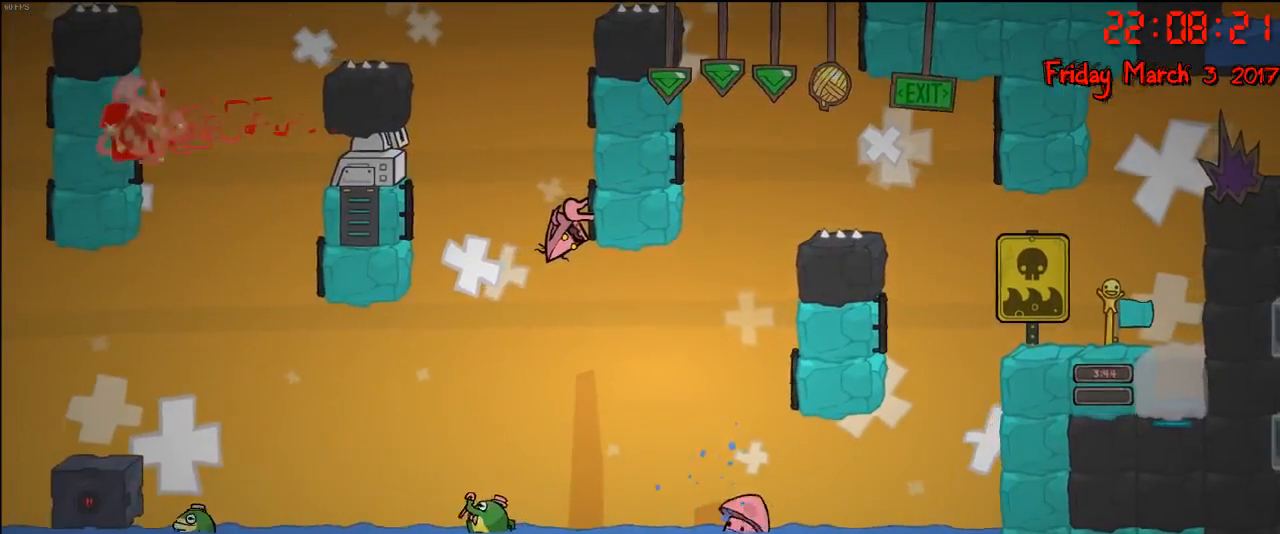
{"buttons": ["R2"], "left_stick": "center", "right_stick": "center", "events": []}
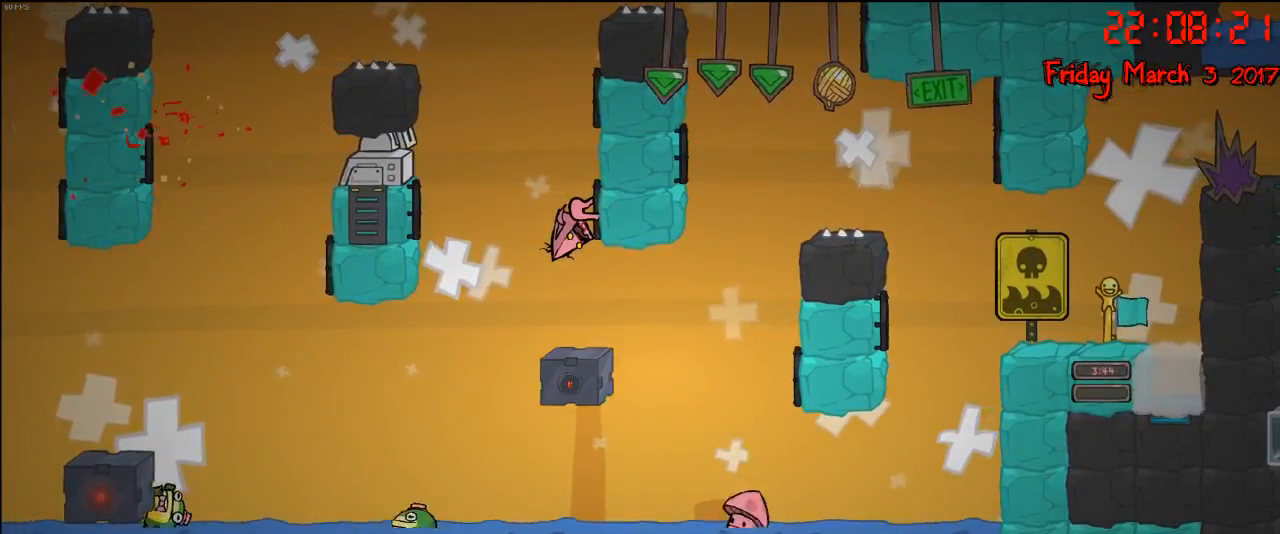
{"buttons": ["R2"], "left_stick": "center", "right_stick": "center", "events": []}
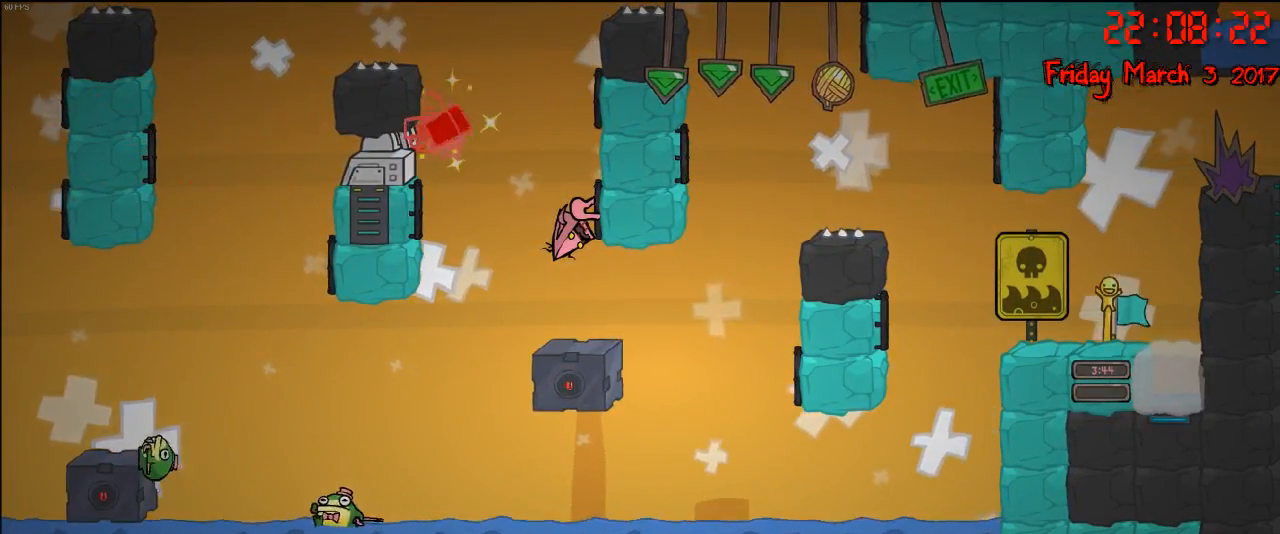
{"buttons": ["R2"], "left_stick": "center", "right_stick": "center", "events": []}
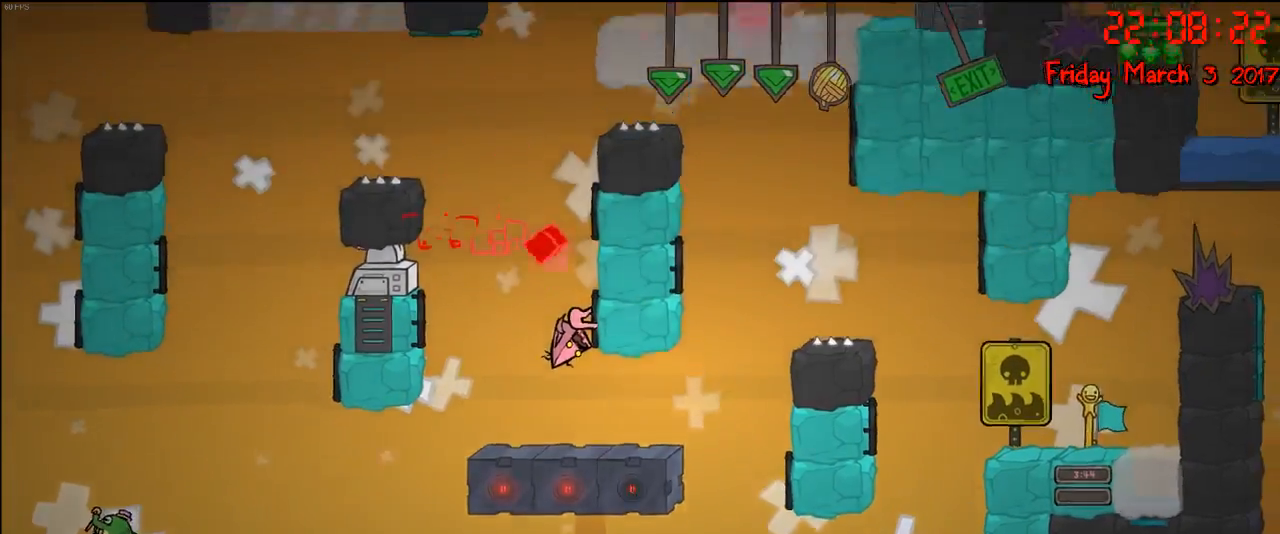
{"buttons": ["R2"], "left_stick": "left", "right_stick": "center", "events": [[467, "left_stick", "left"]]}
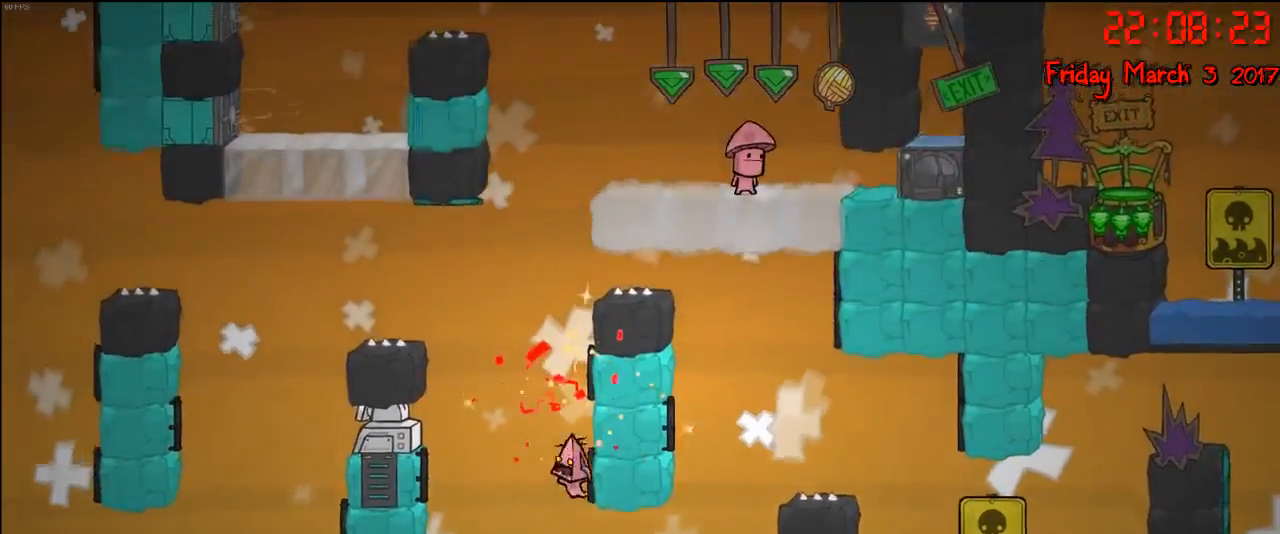
{"buttons": ["A"], "left_stick": "left", "right_stick": "center", "events": [[33, "R2", "up"], [400, "A", "down"]]}
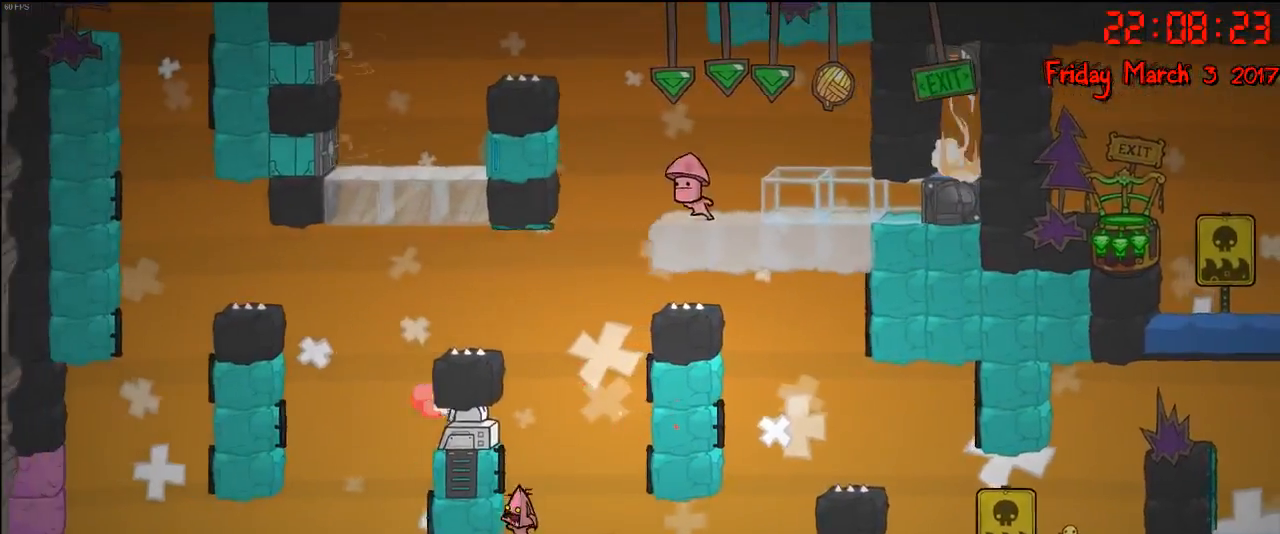
{"buttons": ["R2"], "left_stick": "up-left", "right_stick": "center", "events": [[50, "A", "up"], [100, "R2", "down"], [150, "left_stick", "up-left"]]}
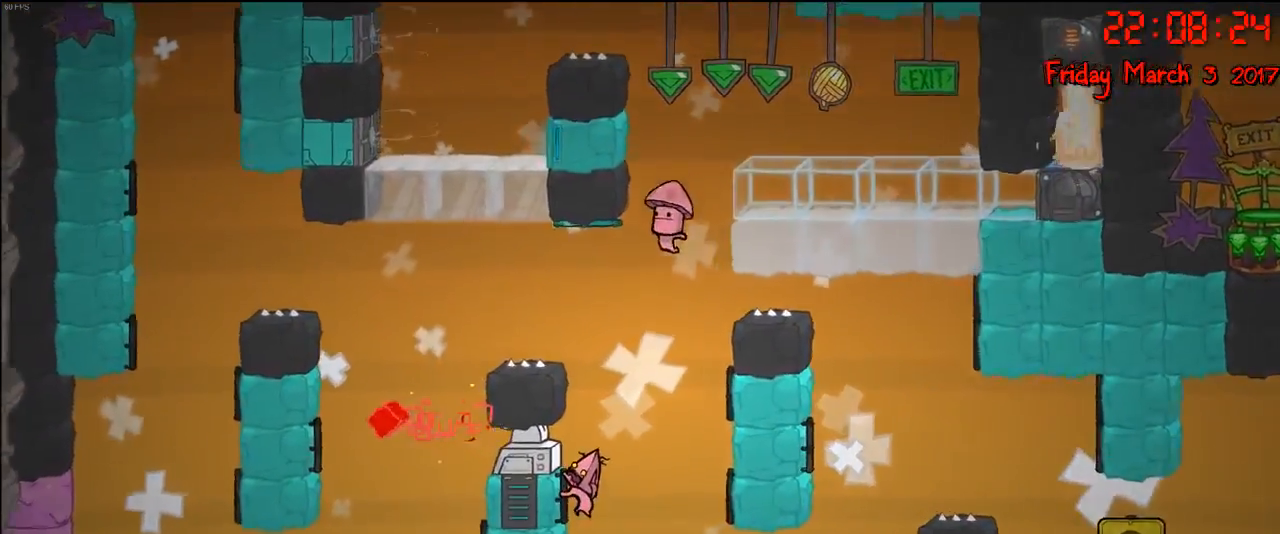
{"buttons": ["R2"], "left_stick": "center", "right_stick": "center", "events": [[117, "left_stick", "center"]]}
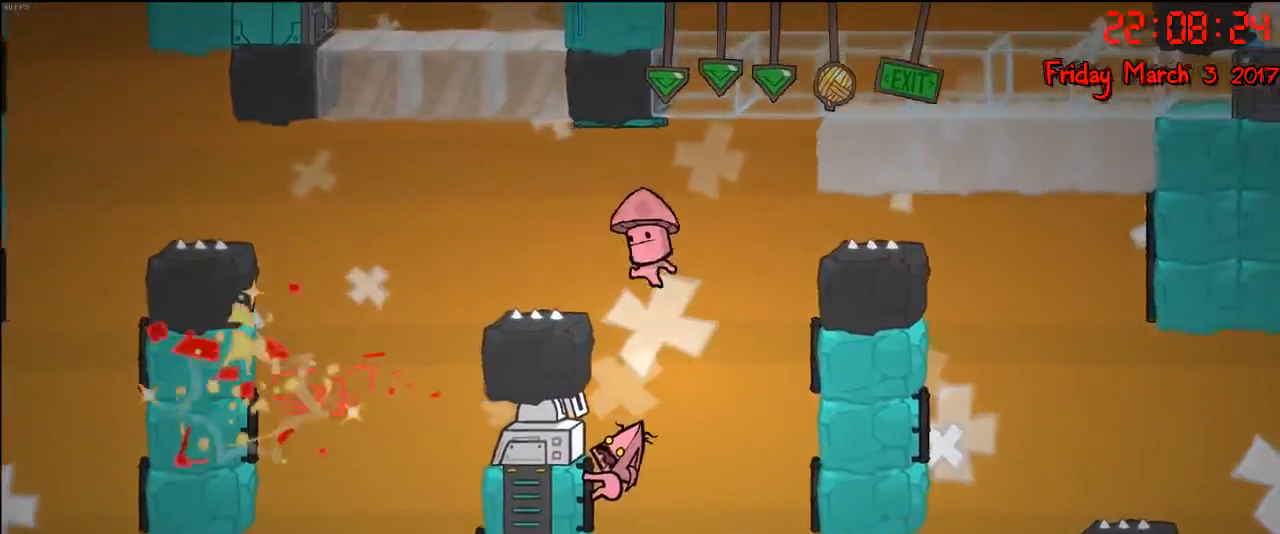
{"buttons": ["R2"], "left_stick": "down", "right_stick": "center", "events": [[383, "left_stick", "down"]]}
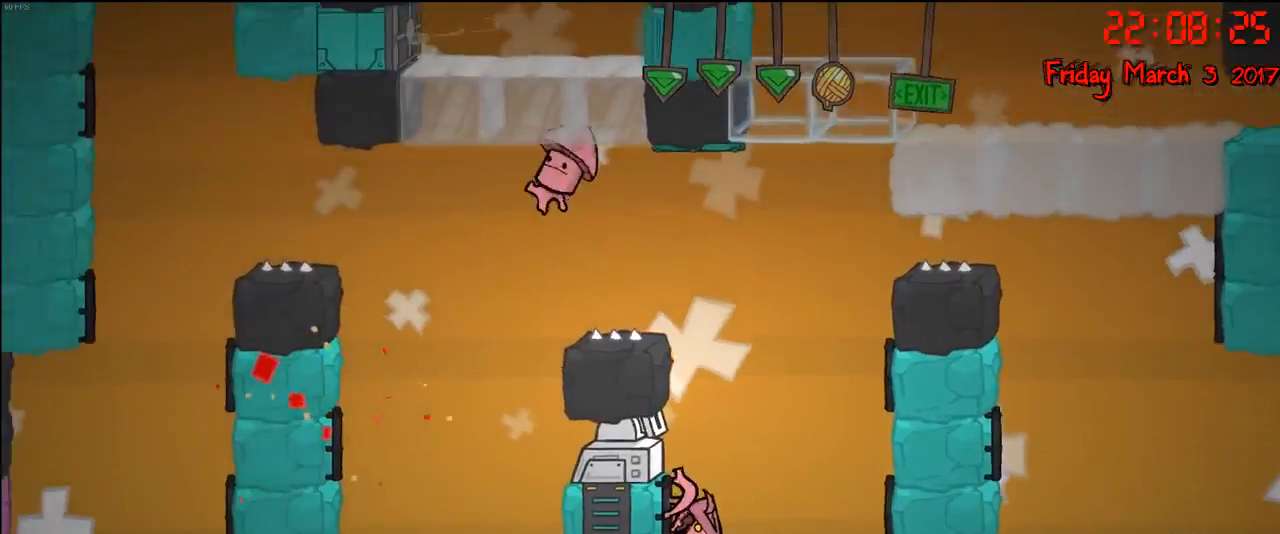
{"buttons": ["R2"], "left_stick": "center", "right_stick": "center", "events": [[117, "left_stick", "center"]]}
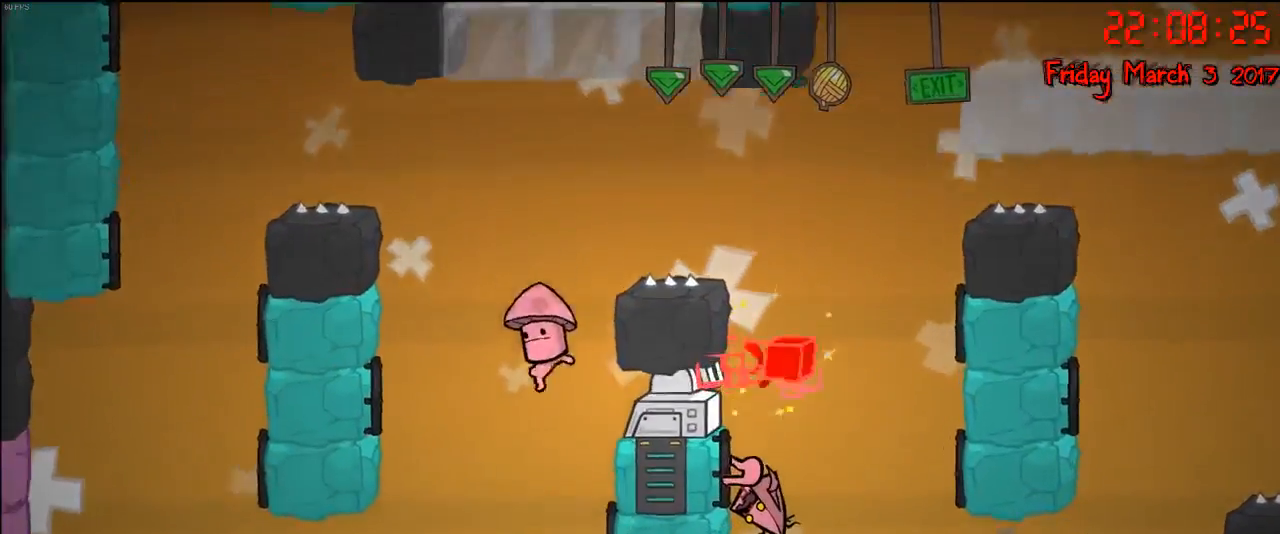
{"buttons": ["R2"], "left_stick": "up", "right_stick": "center", "events": [[250, "left_stick", "up"]]}
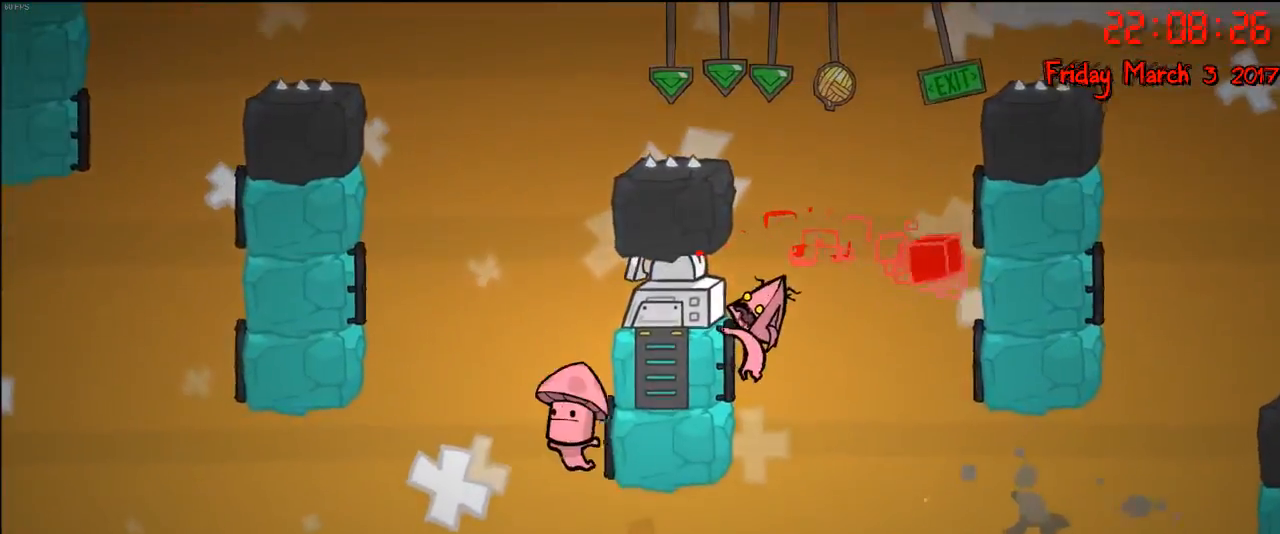
{"buttons": ["A"], "left_stick": "up", "right_stick": "center", "events": [[183, "left_stick", "center"], [350, "A", "down"], [400, "R2", "up"], [400, "left_stick", "up"]]}
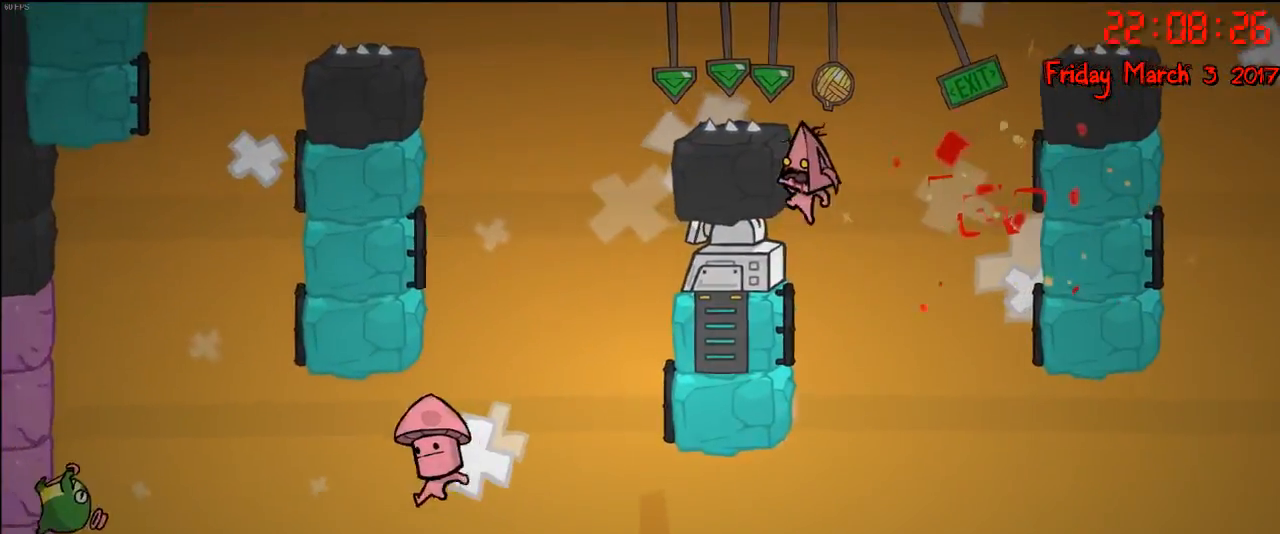
{"buttons": [], "left_stick": "left", "right_stick": "center", "events": [[33, "A", "up"], [133, "A", "down"], [150, "left_stick", "up-left"], [250, "left_stick", "left"], [500, "A", "up"]]}
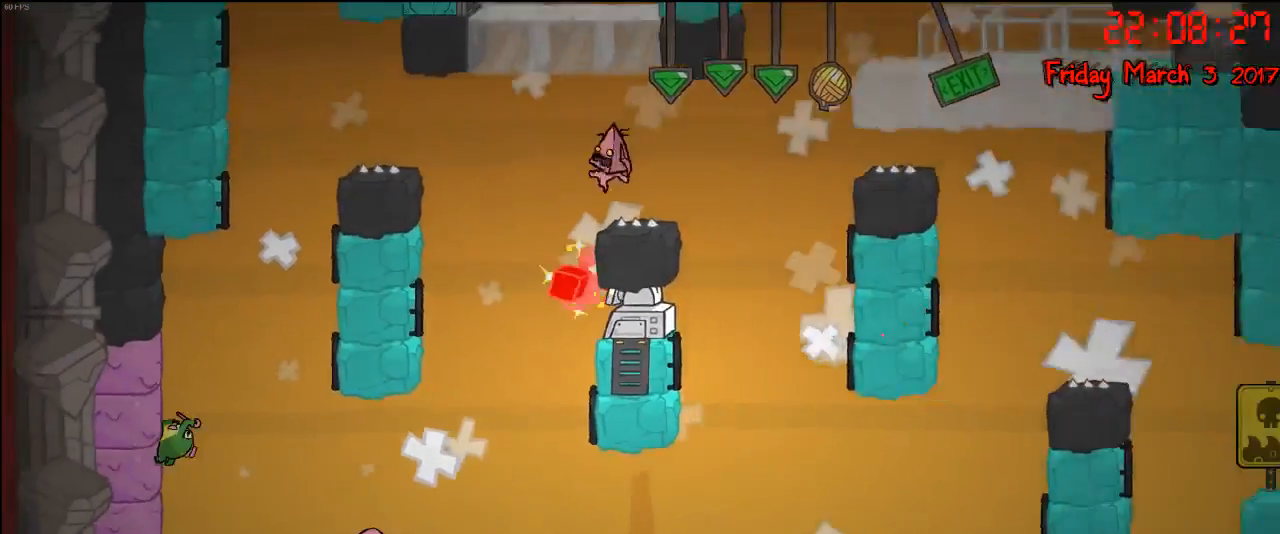
{"buttons": ["R2"], "left_stick": "up-right", "right_stick": "center", "events": [[283, "left_stick", "up-right"], [400, "R2", "down"]]}
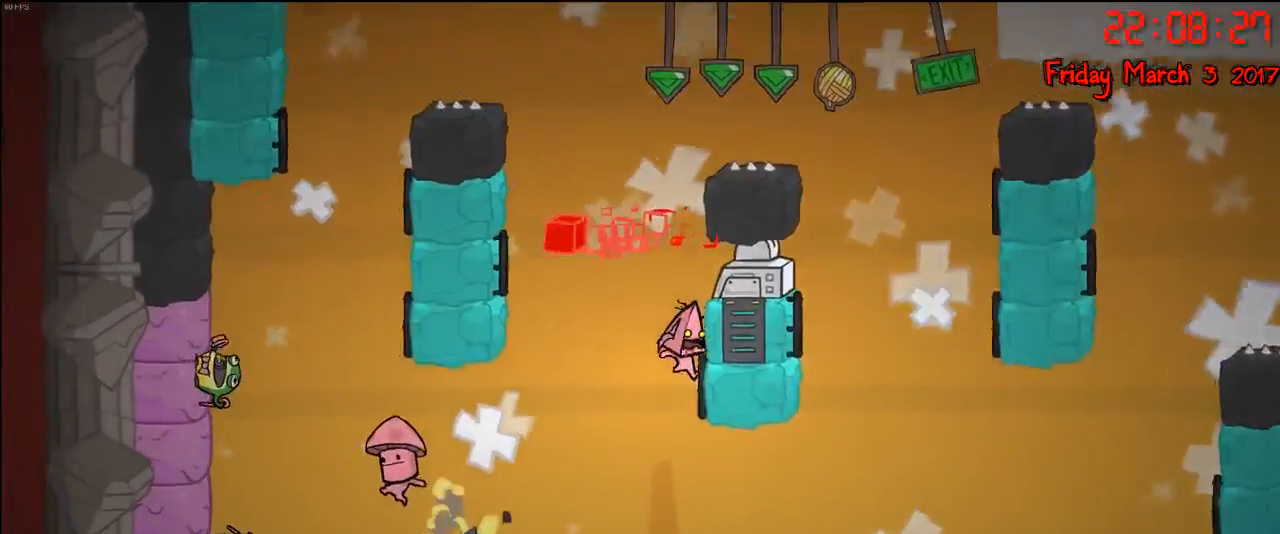
{"buttons": ["R2"], "left_stick": "center", "right_stick": "center", "events": [[317, "left_stick", "up"], [417, "left_stick", "center"]]}
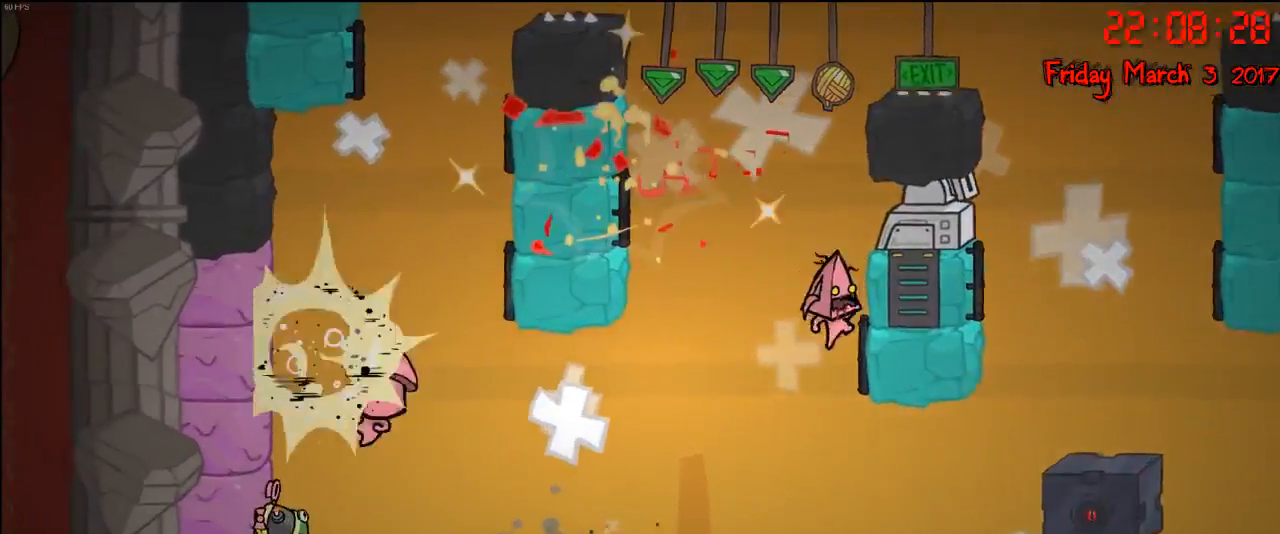
{"buttons": [], "left_stick": "left", "right_stick": "center", "events": [[317, "left_stick", "left"], [350, "A", "down"], [433, "R2", "up"], [500, "A", "up"]]}
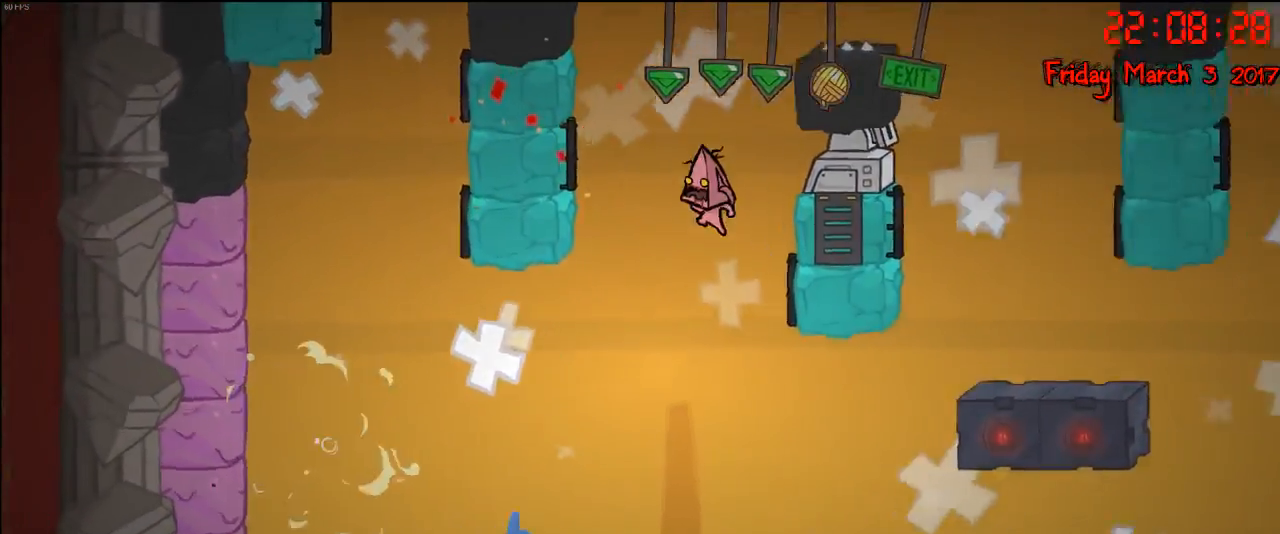
{"buttons": ["R2"], "left_stick": "down", "right_stick": "center", "events": [[100, "A", "down"], [200, "A", "up"], [350, "R2", "down"], [467, "left_stick", "down"]]}
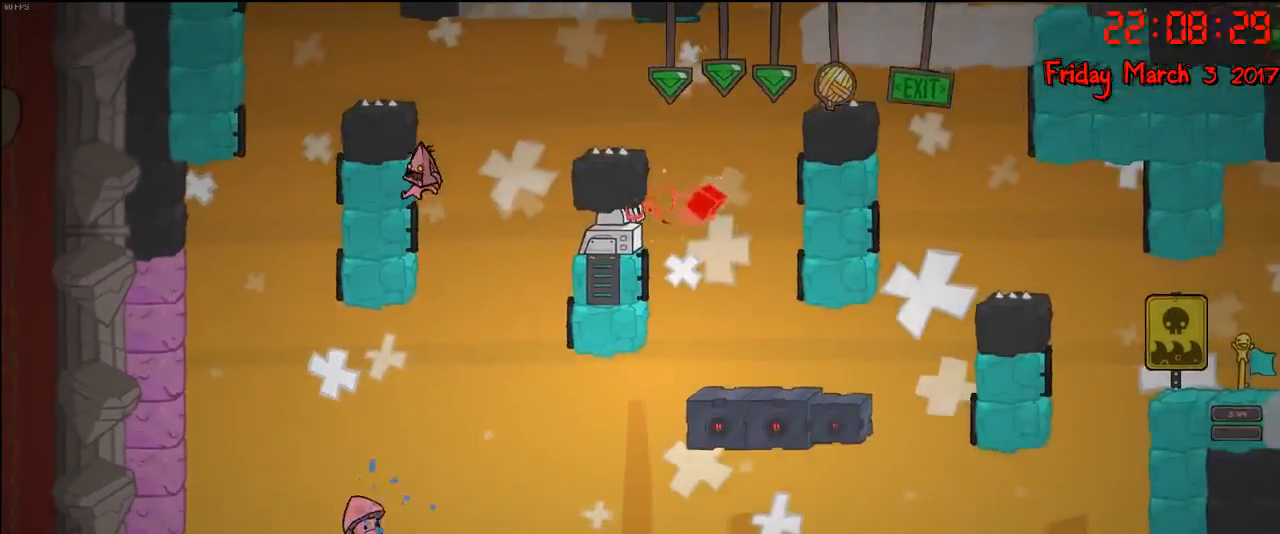
{"buttons": ["R2"], "left_stick": "center", "right_stick": "center", "events": [[233, "left_stick", "left"], [283, "left_stick", "center"]]}
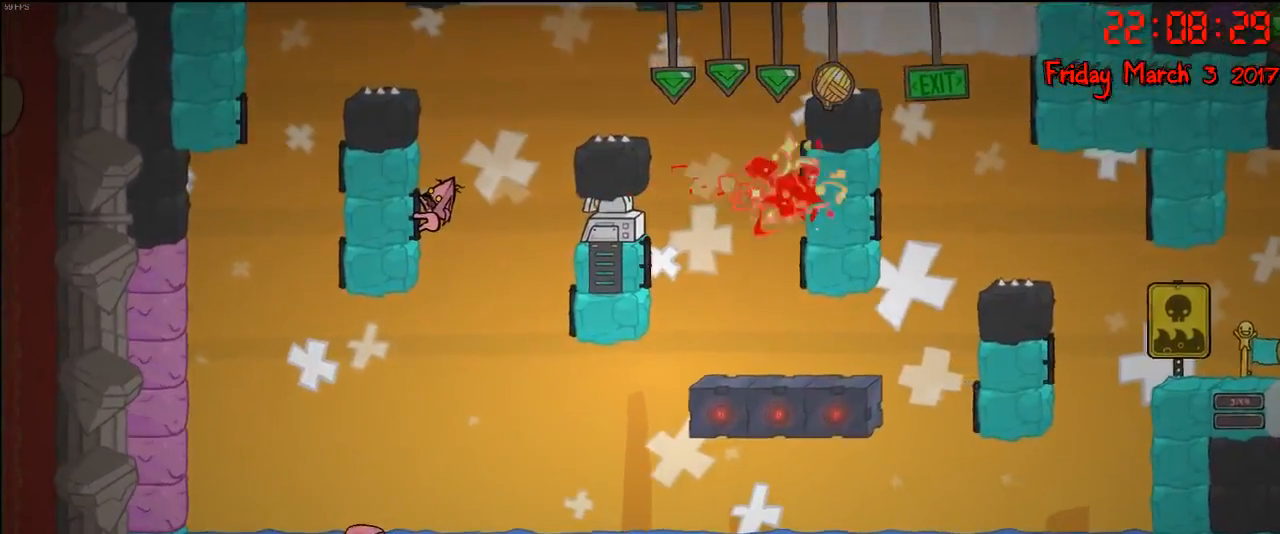
{"buttons": ["R2"], "left_stick": "center", "right_stick": "center", "events": [[150, "left_stick", "down"], [417, "left_stick", "center"]]}
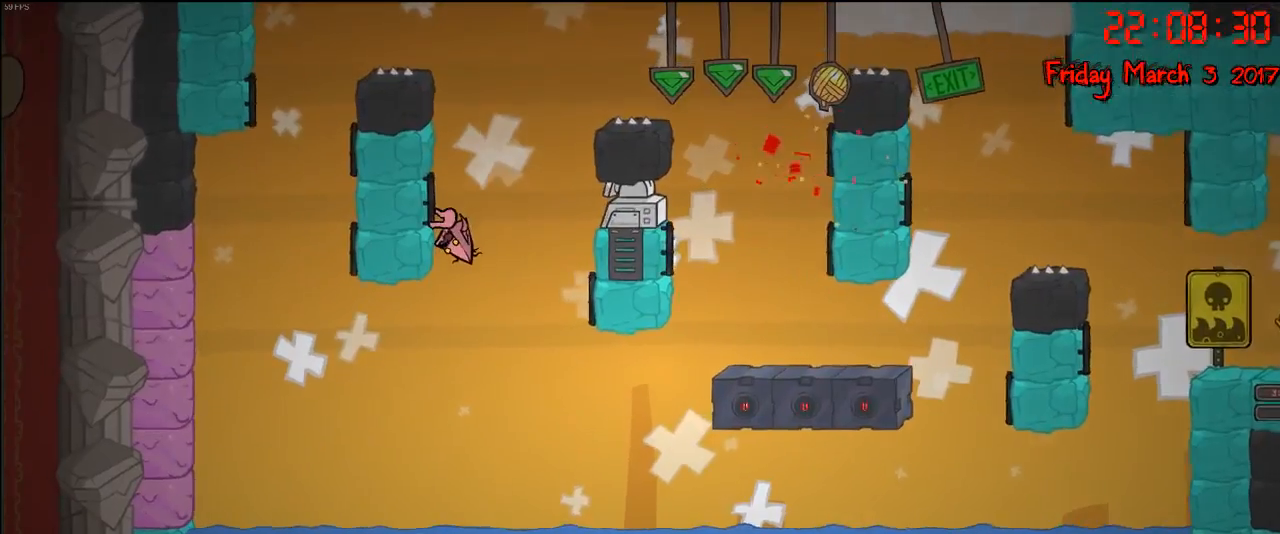
{"buttons": ["R2"], "left_stick": "center", "right_stick": "center", "events": []}
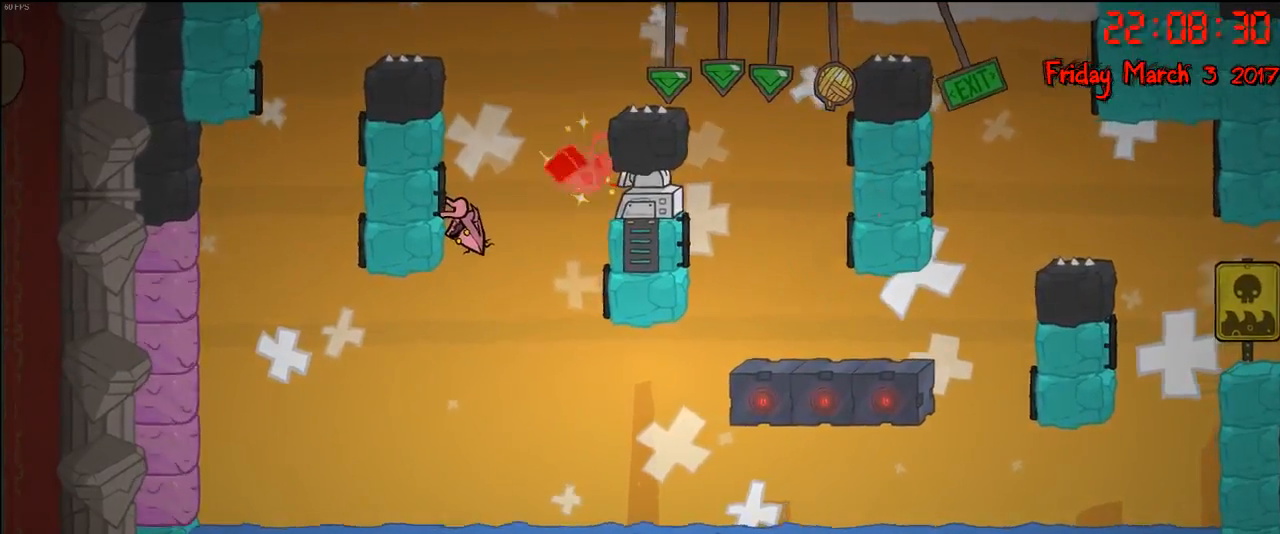
{"buttons": ["R2"], "left_stick": "center", "right_stick": "center", "events": []}
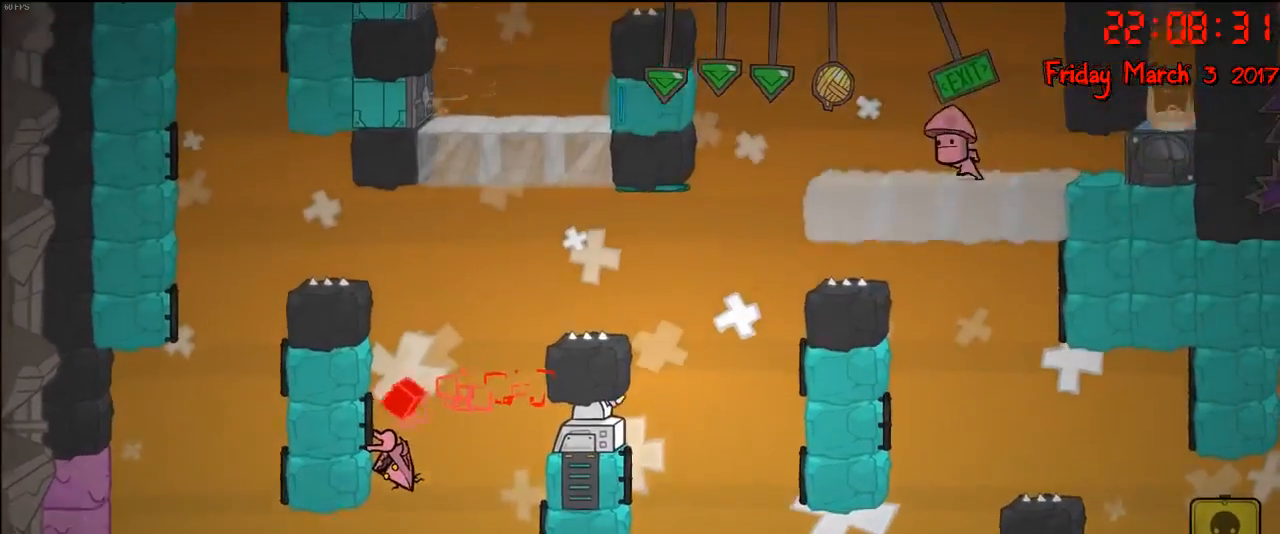
{"buttons": ["R2"], "left_stick": "center", "right_stick": "center", "events": []}
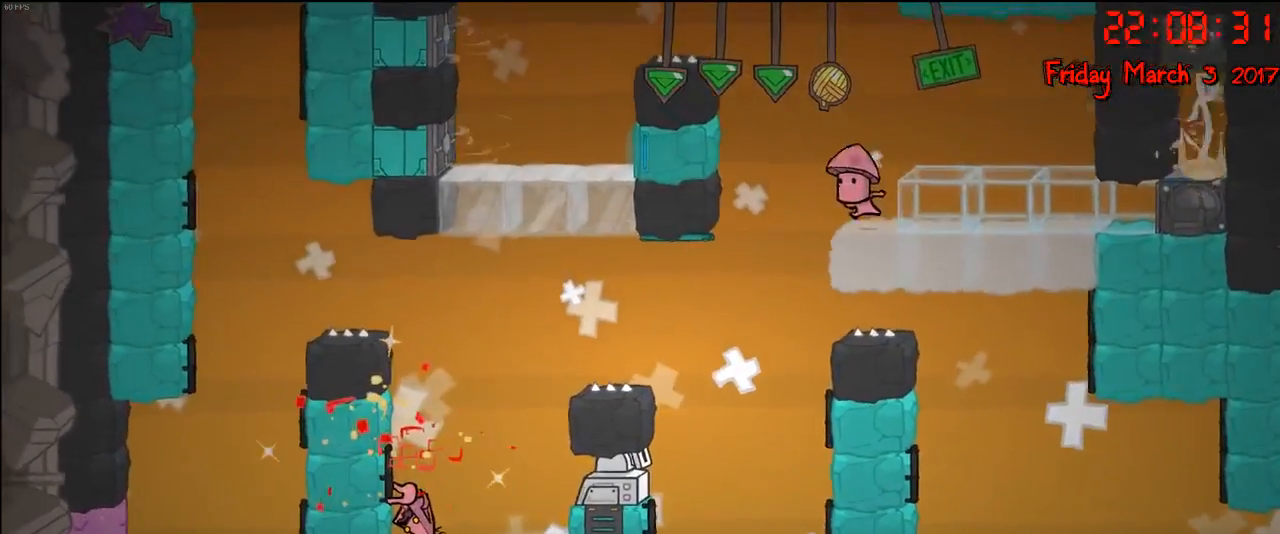
{"buttons": ["R2"], "left_stick": "center", "right_stick": "center", "events": []}
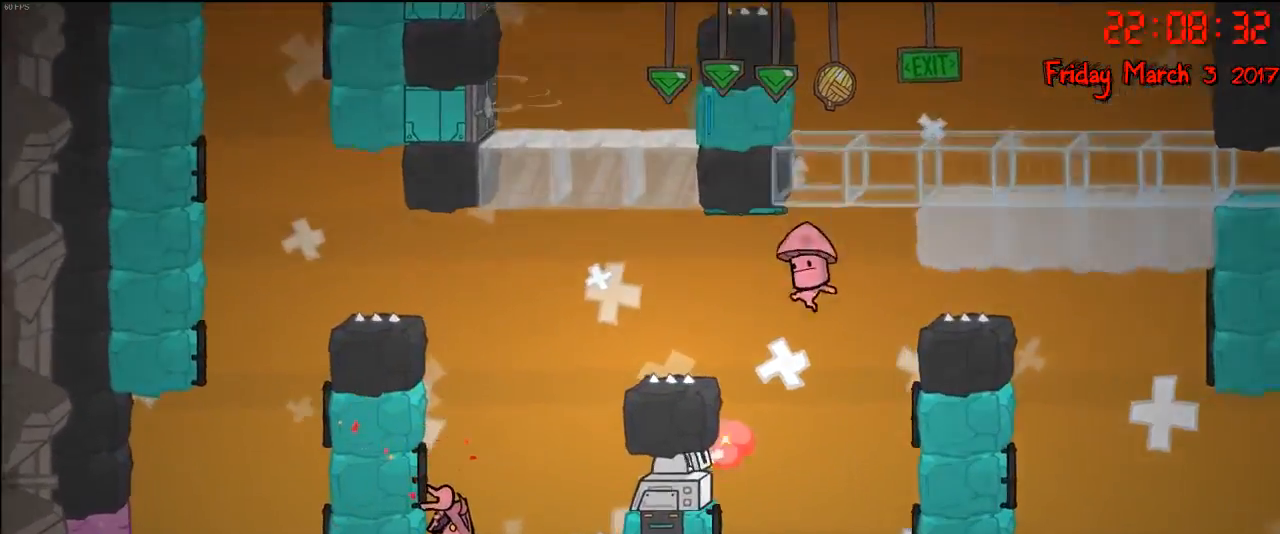
{"buttons": ["R2"], "left_stick": "center", "right_stick": "center", "events": []}
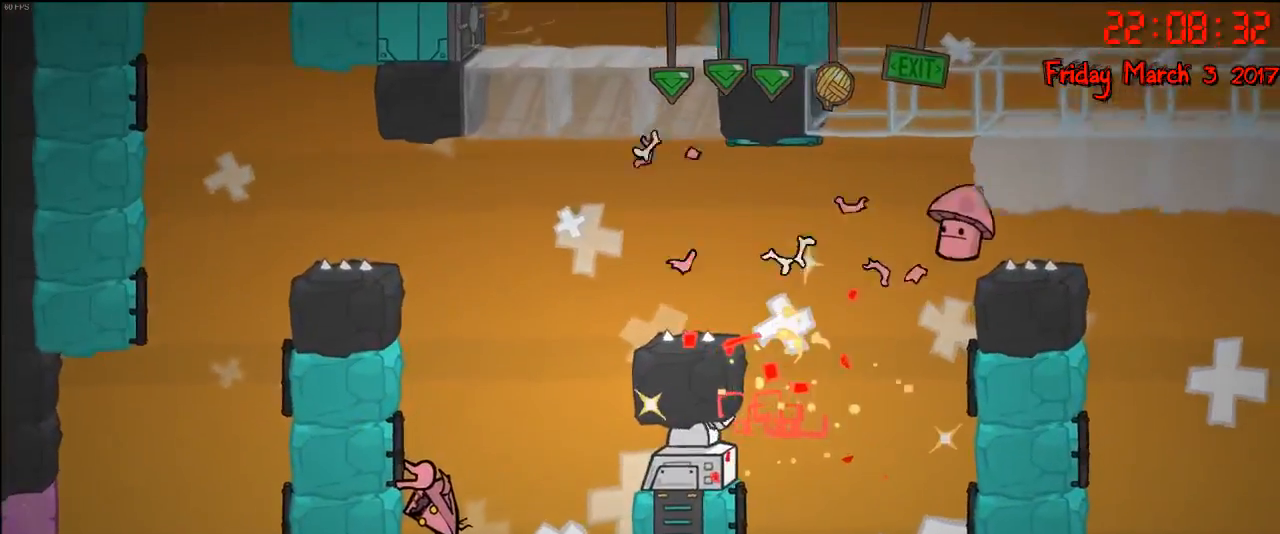
{"buttons": ["R2"], "left_stick": "center", "right_stick": "center", "events": []}
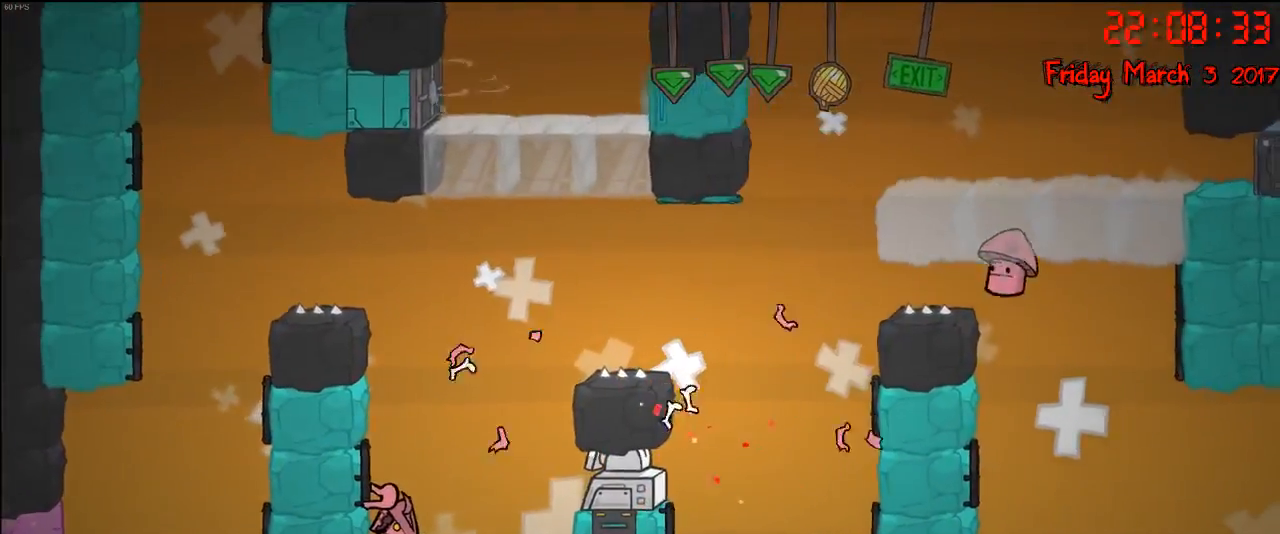
{"buttons": ["R2"], "left_stick": "center", "right_stick": "center", "events": []}
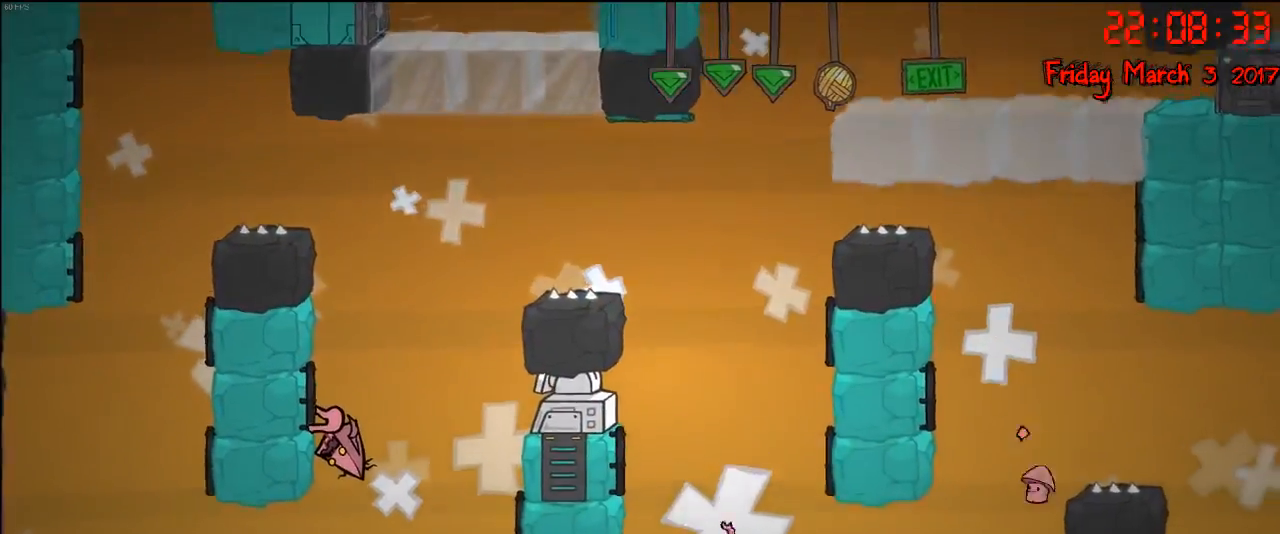
{"buttons": [], "left_stick": "center", "right_stick": "center", "events": [[500, "R2", "up"]]}